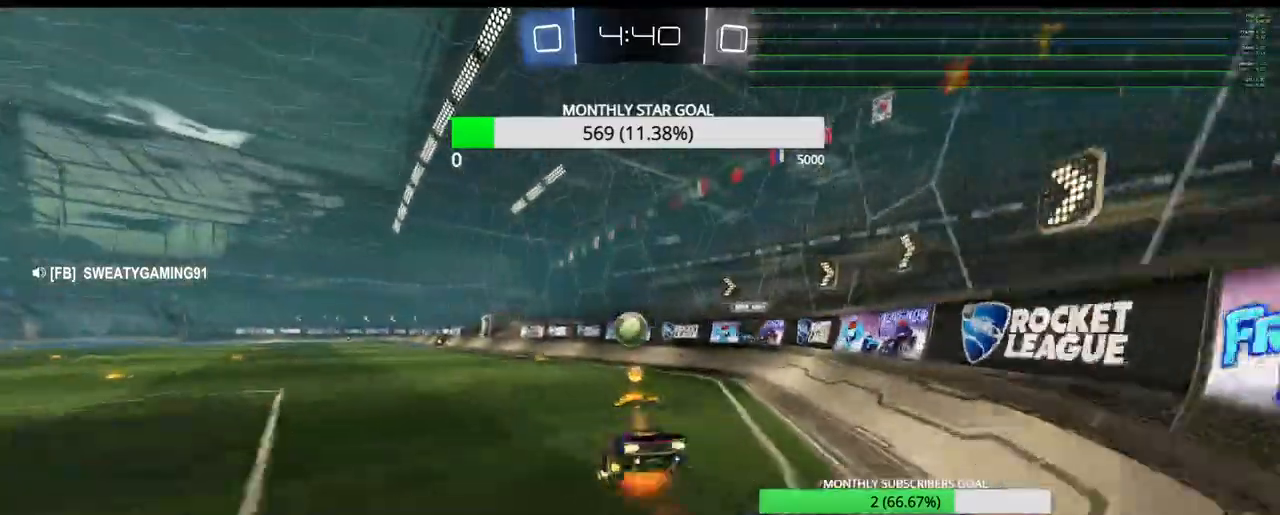
Gameplay with a controller (PlayStation layout); each line is a JSON object with the inputs held at the frame after it (dt_ms = milliseconds from this image to that frame). "events" lists button and stick changes between this image and that frame as [ms after this image, input, new state], when the widget could be followed in between.
{"dt_ms": 500, "buttons": ["CROSS", "R2"], "left_stick": "center", "right_stick": "center", "events": [[33, "L3", "up"], [83, "CROSS", "up"], [83, "left_stick", "center"], [417, "CROSS", "down"]]}
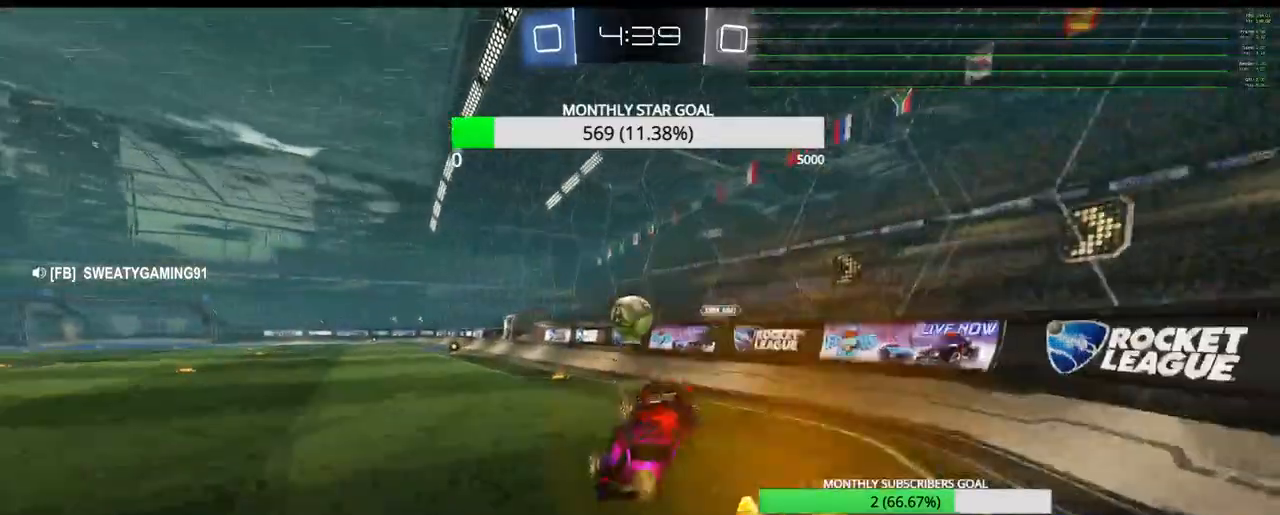
{"dt_ms": 500, "buttons": ["CROSS", "R1", "R2"], "left_stick": "center", "right_stick": "center", "events": [[200, "left_stick", "up-left"], [300, "left_stick", "center"], [333, "R1", "down"]]}
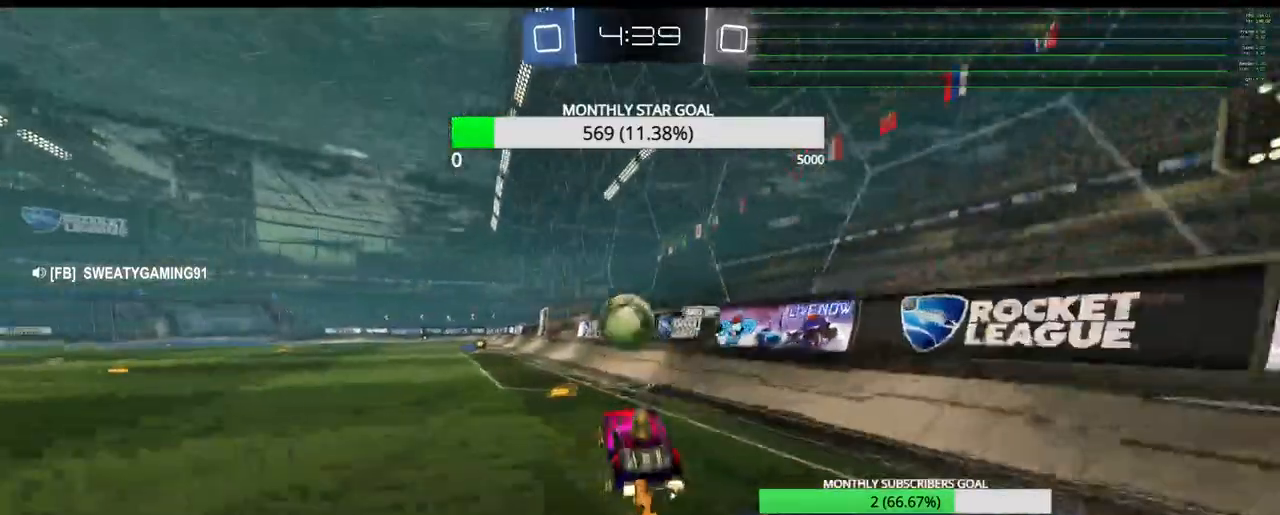
{"dt_ms": 1000, "buttons": ["R1", "R2"], "left_stick": "center", "right_stick": "center"}
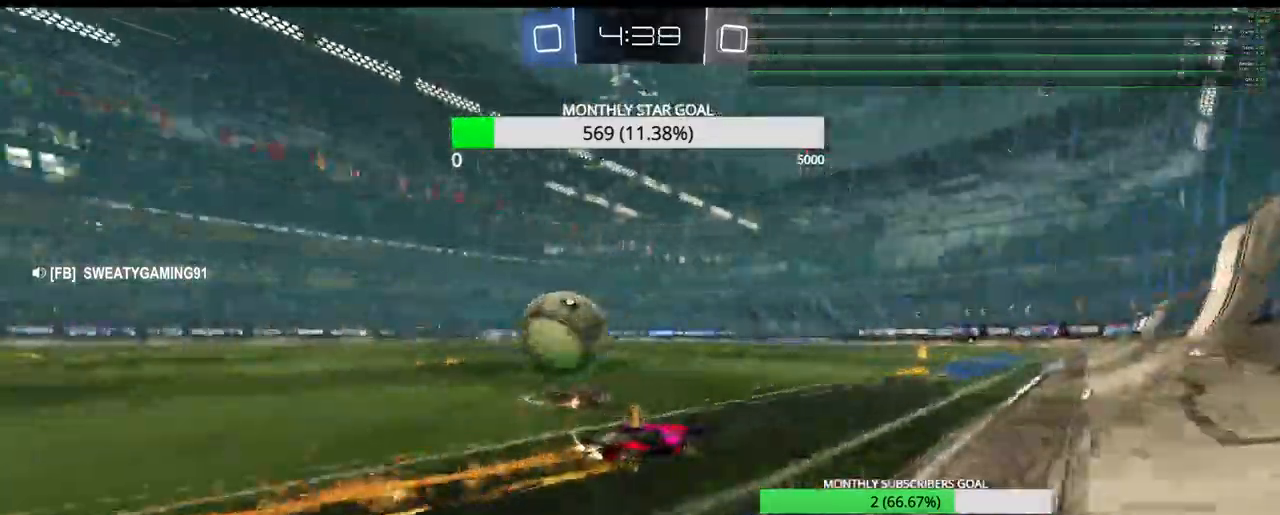
{"dt_ms": 500, "buttons": ["CROSS", "R2"], "left_stick": "left", "right_stick": "center", "events": [[17, "CROSS", "down"], [133, "CROSS", "up"], [133, "left_stick", "left"], [233, "left_stick", "center"], [283, "R1", "up"], [367, "left_stick", "left"], [500, "CROSS", "down"]]}
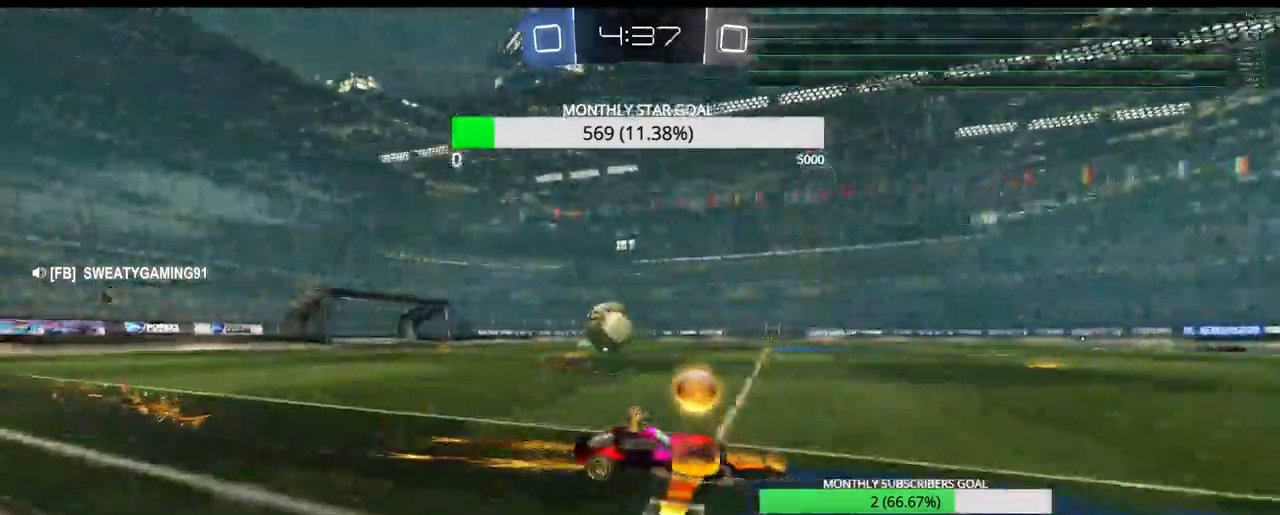
{"dt_ms": 500, "buttons": ["R1", "R2"], "left_stick": "left", "right_stick": "center", "events": [[100, "CROSS", "up"], [117, "R1", "down"], [250, "left_stick", "center"], [333, "left_stick", "left"]]}
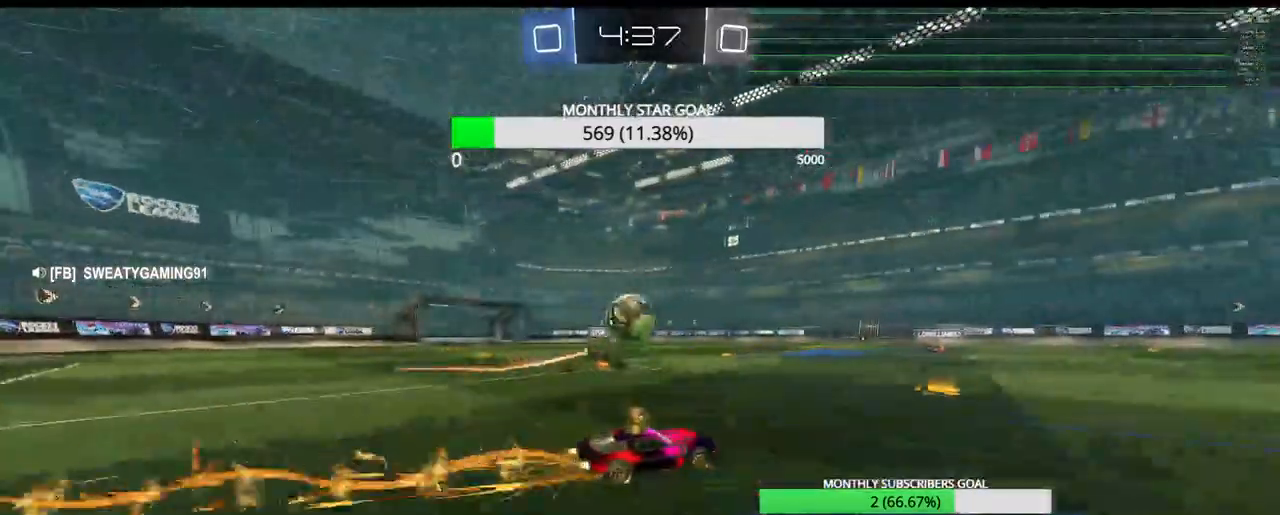
{"dt_ms": 500, "buttons": ["R2", "L3"], "left_stick": "right", "right_stick": "center", "events": [[133, "left_stick", "center"], [183, "R1", "up"], [217, "L3", "down"], [217, "left_stick", "up-right"], [300, "left_stick", "right"]]}
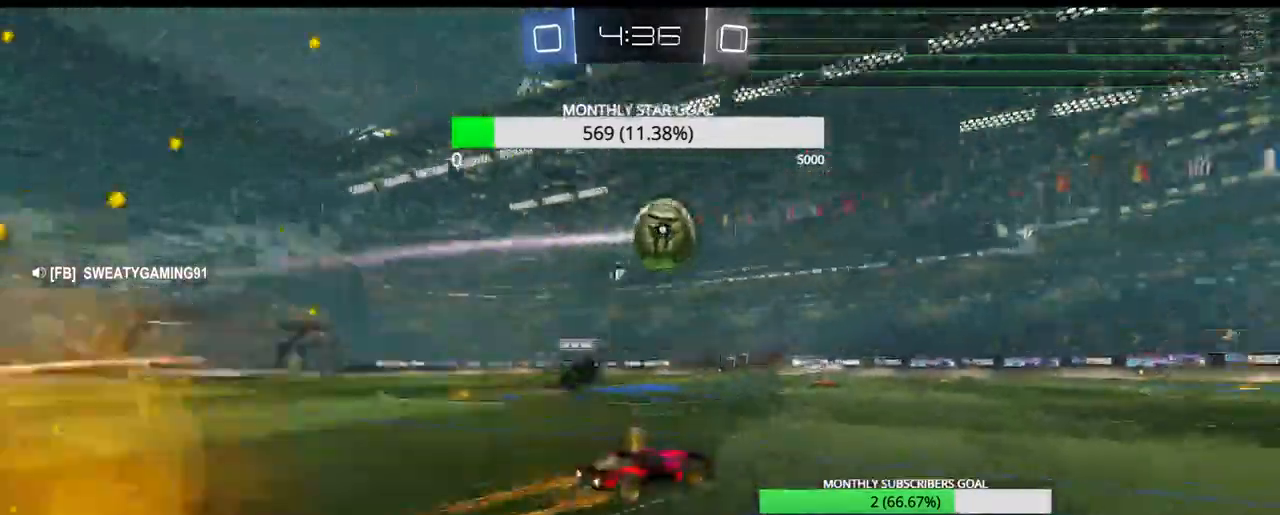
{"dt_ms": 500, "buttons": ["R2"], "left_stick": "right", "right_stick": "center", "events": [[200, "L3", "up"], [267, "left_stick", "center"], [483, "left_stick", "right"]]}
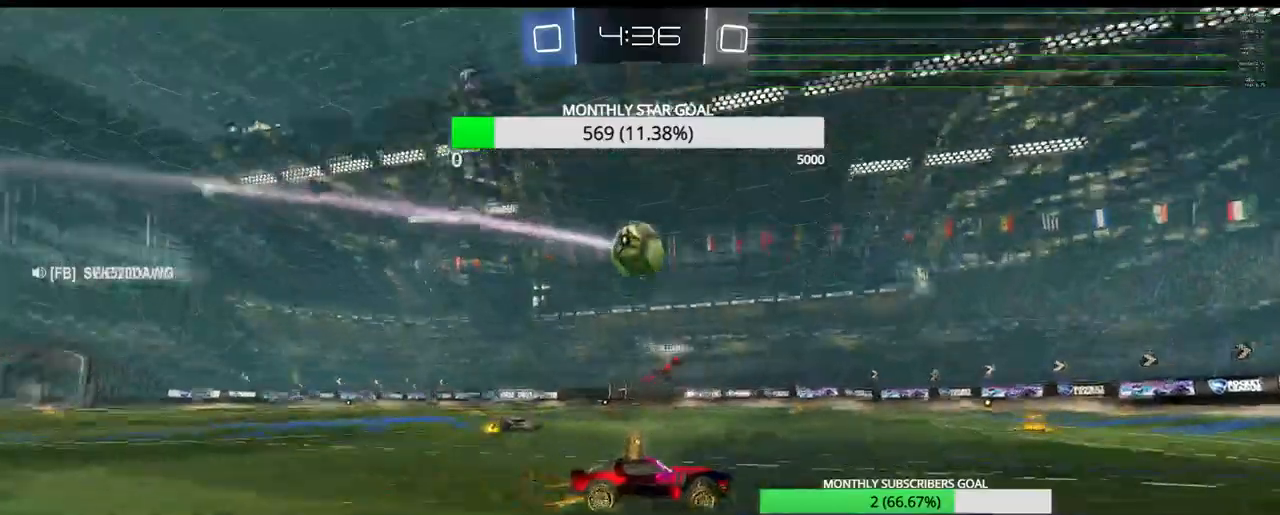
{"dt_ms": 500, "buttons": ["R2"], "left_stick": "right", "right_stick": "center", "events": [[83, "left_stick", "center"], [450, "left_stick", "right"]]}
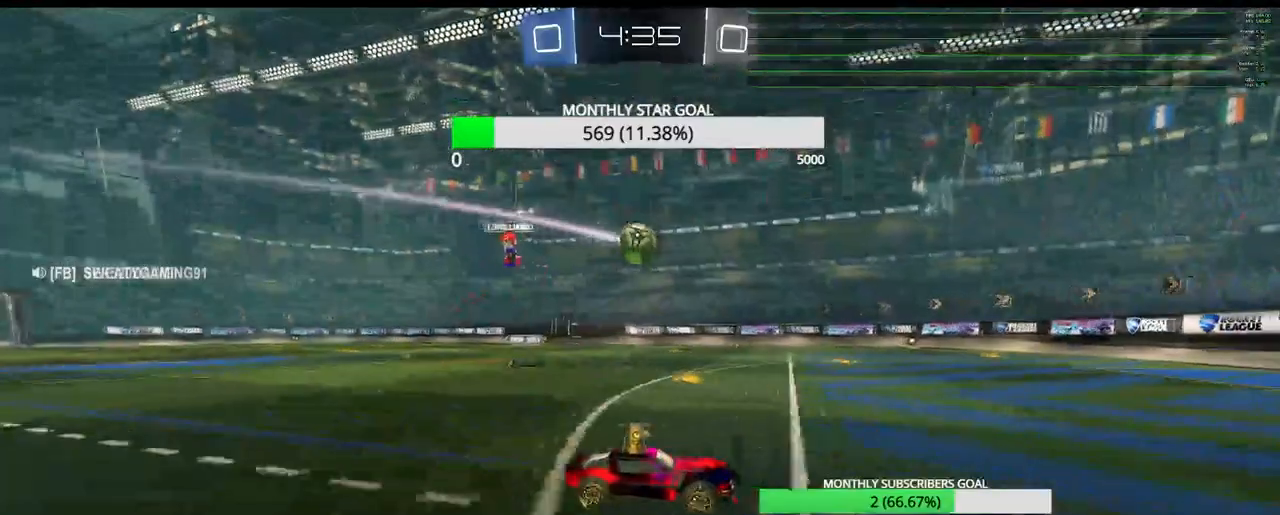
{"dt_ms": 500, "buttons": ["R2"], "left_stick": "left", "right_stick": "center", "events": [[100, "left_stick", "center"], [267, "left_stick", "right"], [400, "left_stick", "center"], [450, "left_stick", "left"]]}
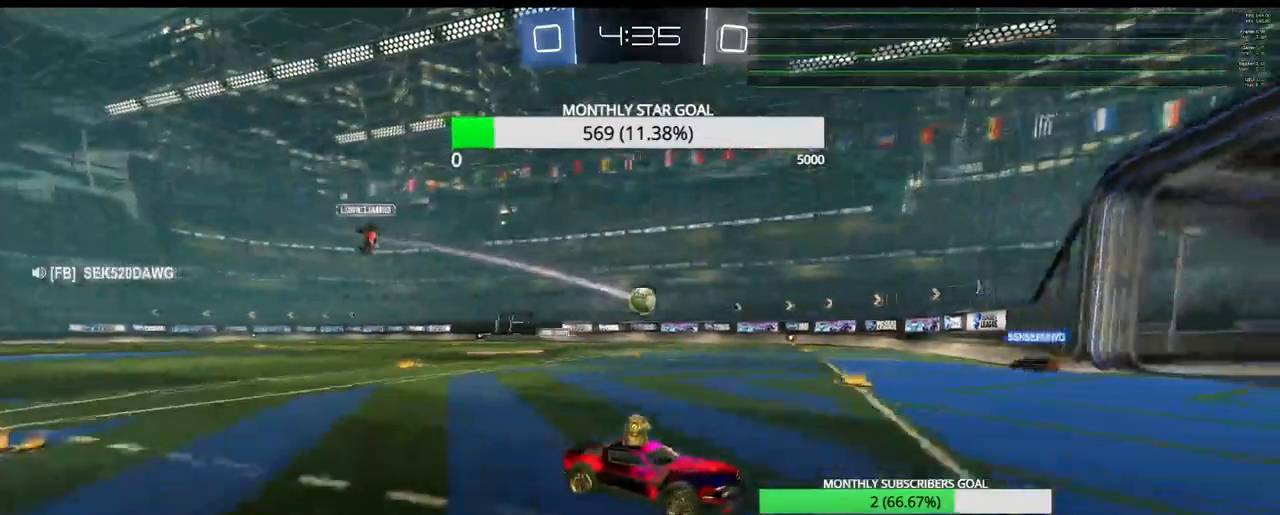
{"dt_ms": 500, "buttons": ["R2"], "left_stick": "center", "right_stick": "center", "events": [[33, "L1", "down"], [100, "L1", "up"], [183, "L1", "down"], [283, "L1", "up"], [483, "left_stick", "center"]]}
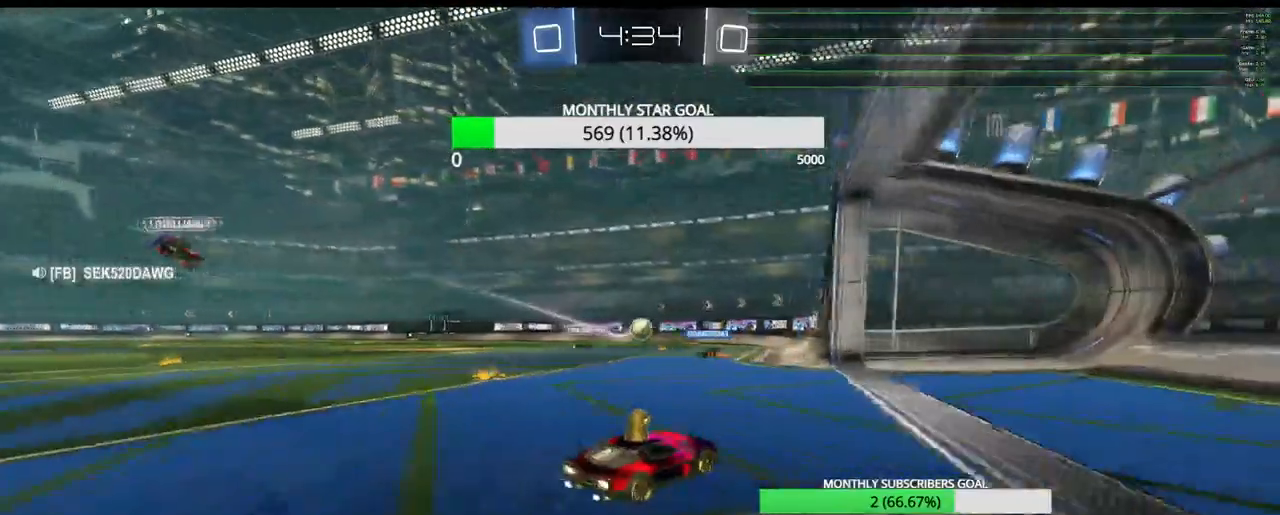
{"dt_ms": 500, "buttons": [], "left_stick": "left", "right_stick": "center", "events": [[50, "L2", "down"], [150, "R2", "up"], [167, "L2", "up"], [267, "left_stick", "right"], [300, "L2", "down"], [467, "L2", "up"], [467, "left_stick", "left"]]}
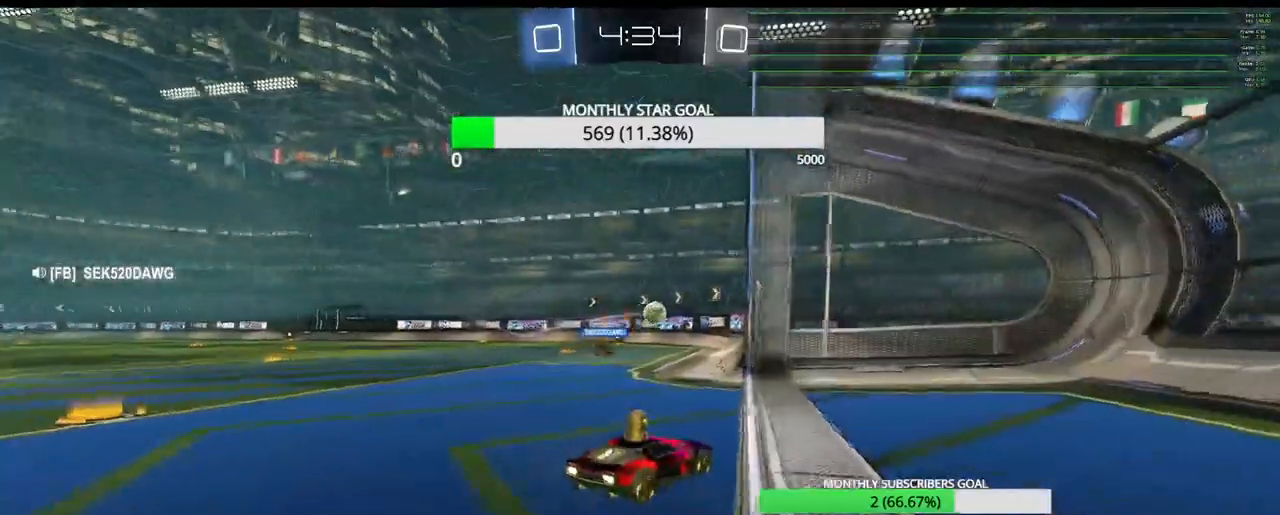
{"dt_ms": 500, "buttons": ["R2"], "left_stick": "center", "right_stick": "center", "events": [[133, "R2", "down"], [283, "left_stick", "center"]]}
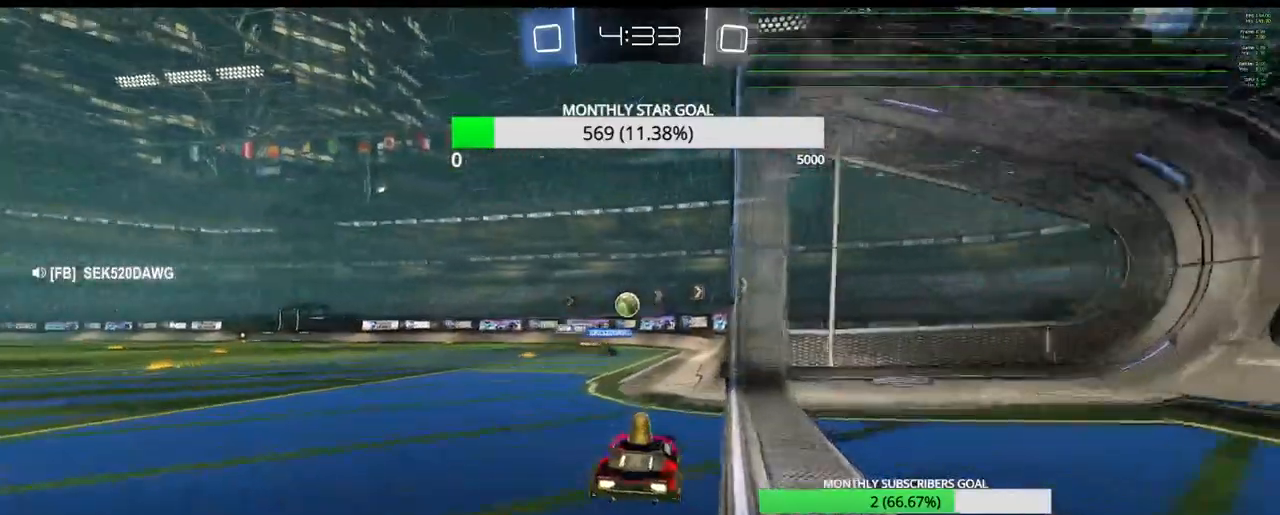
{"dt_ms": 1000, "buttons": ["R2"], "left_stick": "left", "right_stick": "center"}
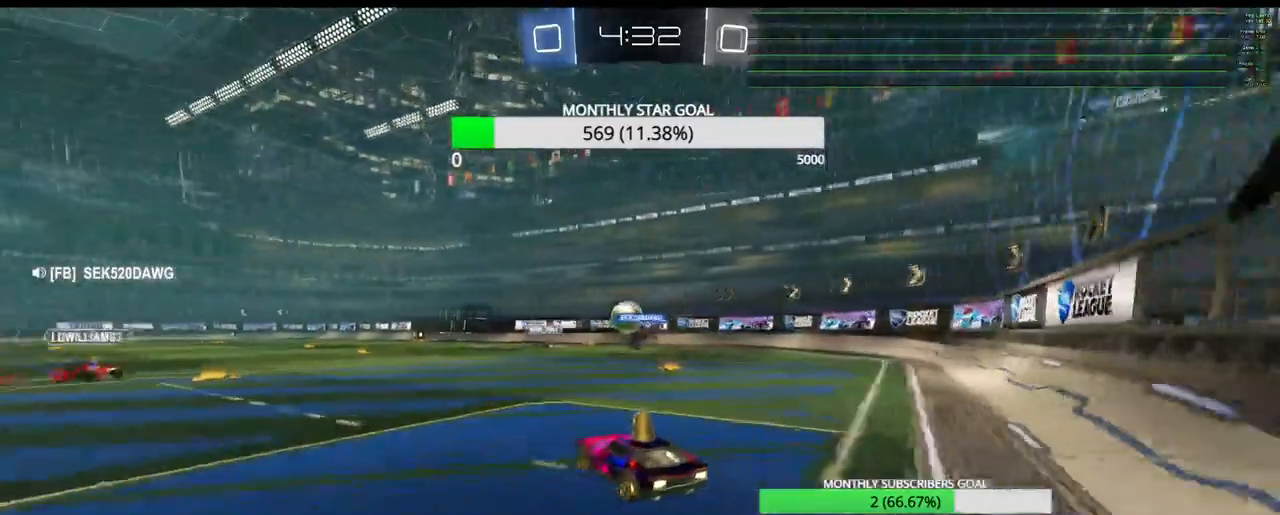
{"dt_ms": 500, "buttons": [], "left_stick": "center", "right_stick": "center", "events": [[150, "left_stick", "center"], [450, "R2", "up"]]}
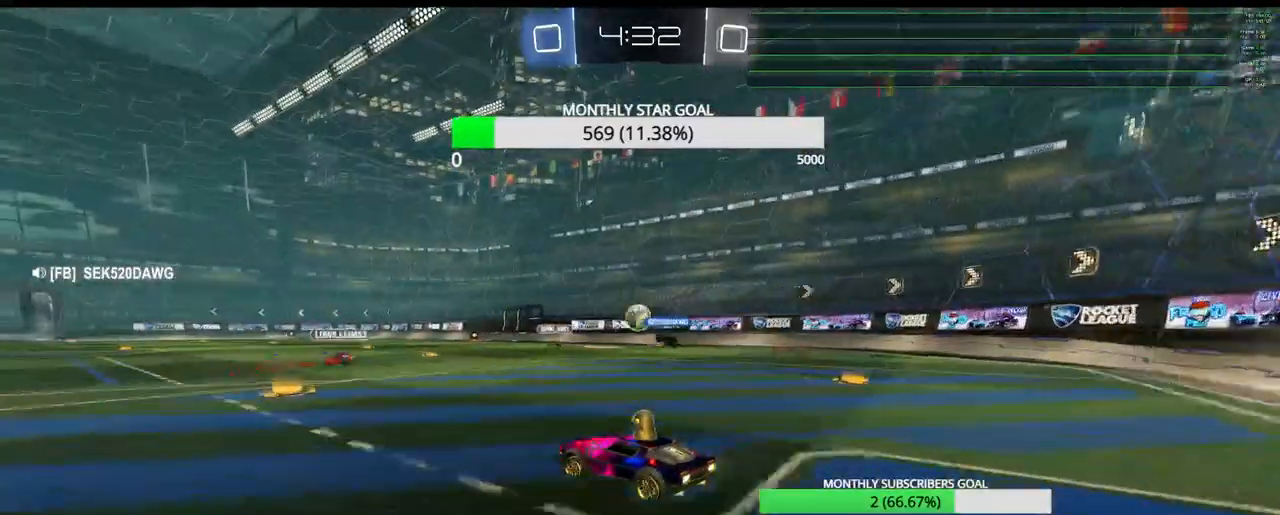
{"dt_ms": 500, "buttons": ["R2"], "left_stick": "center", "right_stick": "center", "events": [[33, "left_stick", "left"], [150, "left_stick", "center"], [500, "R2", "down"]]}
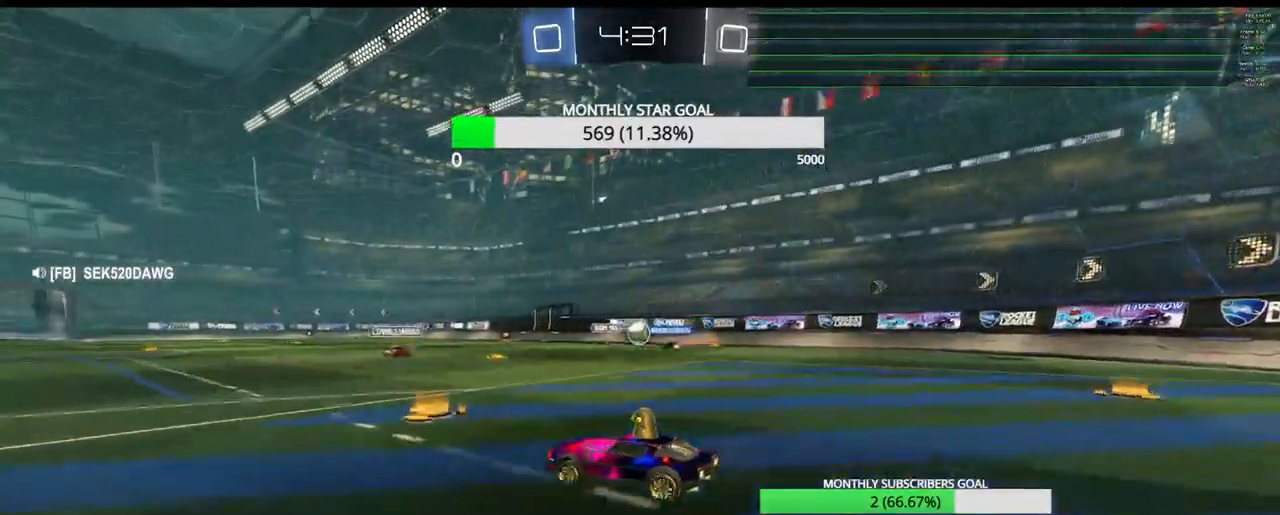
{"dt_ms": 500, "buttons": ["R2"], "left_stick": "right", "right_stick": "center", "events": [[17, "left_stick", "right"]]}
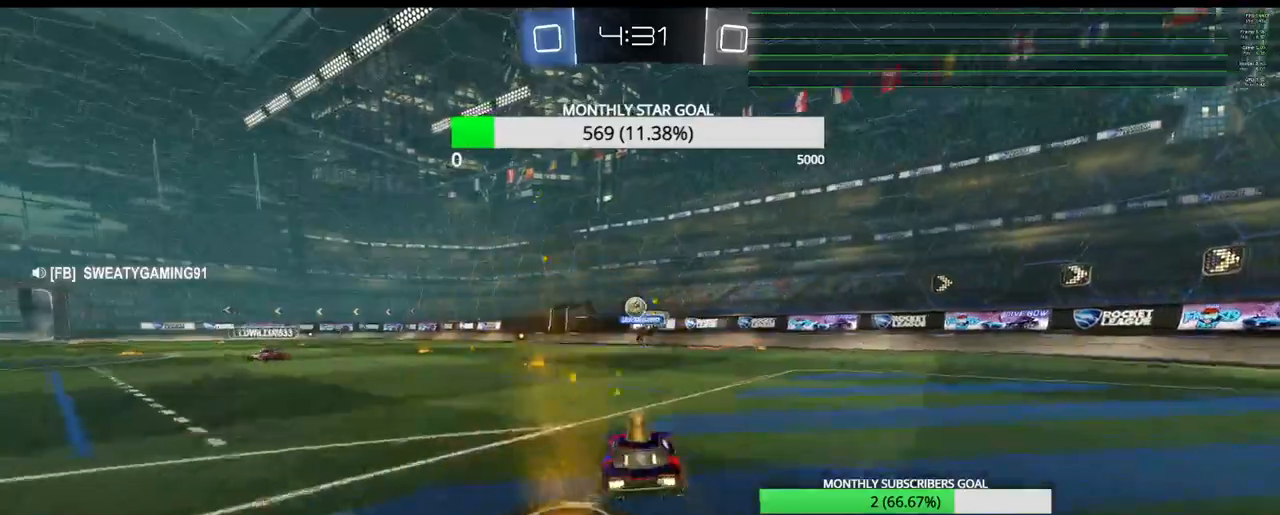
{"dt_ms": 500, "buttons": ["R2"], "left_stick": "left", "right_stick": "center", "events": [[133, "left_stick", "center"], [250, "left_stick", "left"], [417, "R1", "down"], [500, "R1", "up"]]}
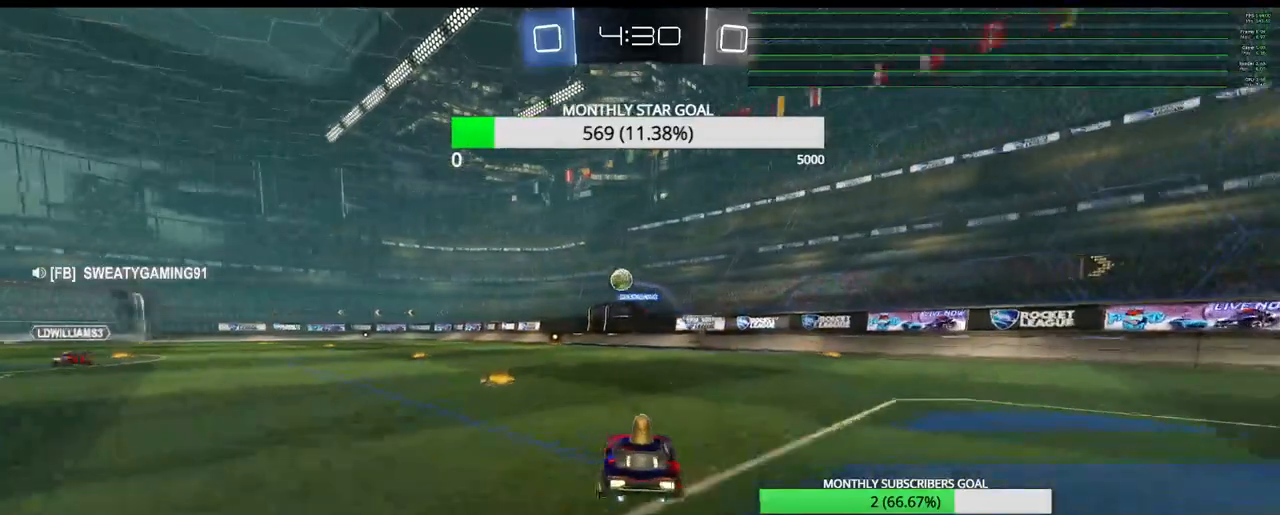
{"dt_ms": 500, "buttons": ["R2"], "left_stick": "center", "right_stick": "center", "events": [[250, "left_stick", "center"]]}
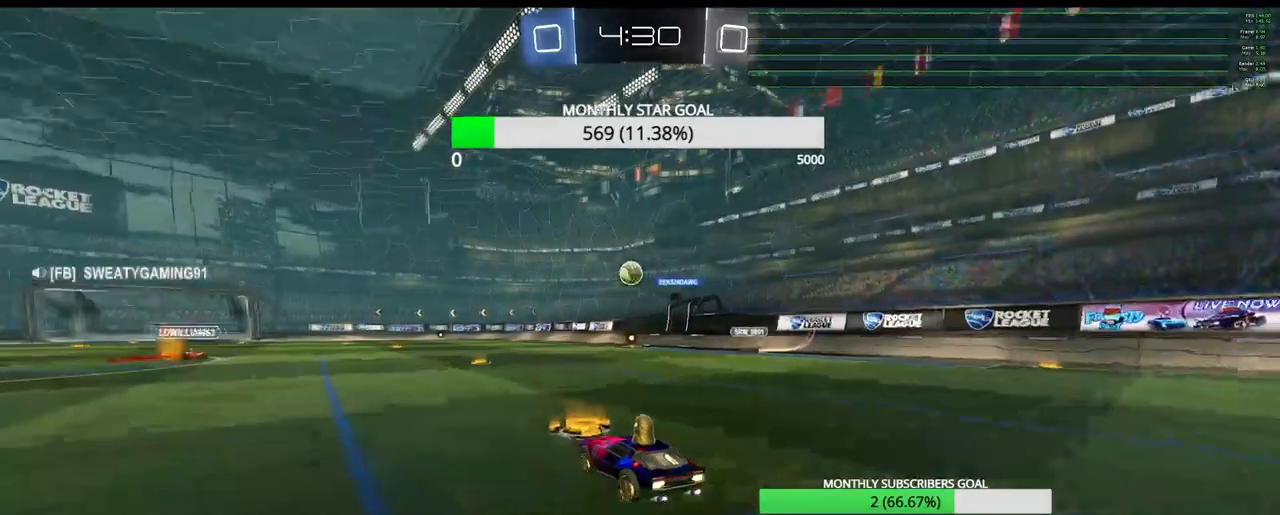
{"dt_ms": 1000, "buttons": ["R2"], "left_stick": "center", "right_stick": "center"}
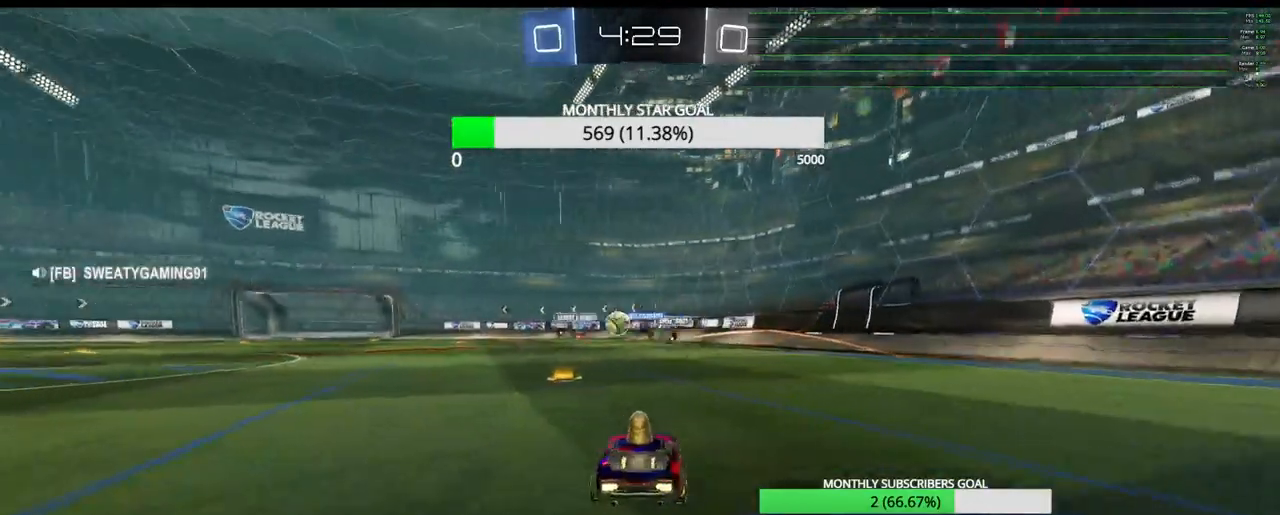
{"dt_ms": 500, "buttons": ["L1", "R1", "R2", "L3"], "left_stick": "left", "right_stick": "center", "events": [[50, "left_stick", "left"], [100, "left_stick", "center"], [250, "left_stick", "left"], [367, "L3", "down"], [433, "L1", "down"], [500, "R1", "down"]]}
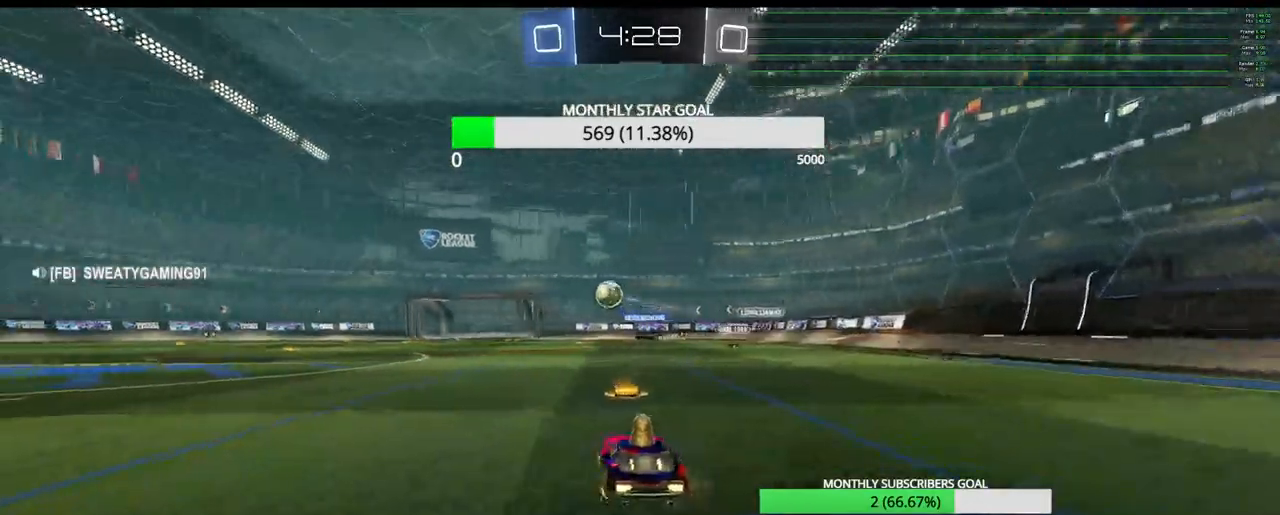
{"dt_ms": 500, "buttons": ["R1", "R2"], "left_stick": "left", "right_stick": "center", "events": [[33, "L1", "up"], [100, "L3", "up"], [150, "left_stick", "center"], [233, "L3", "down"], [233, "left_stick", "up-right"], [400, "L3", "up"], [483, "left_stick", "left"]]}
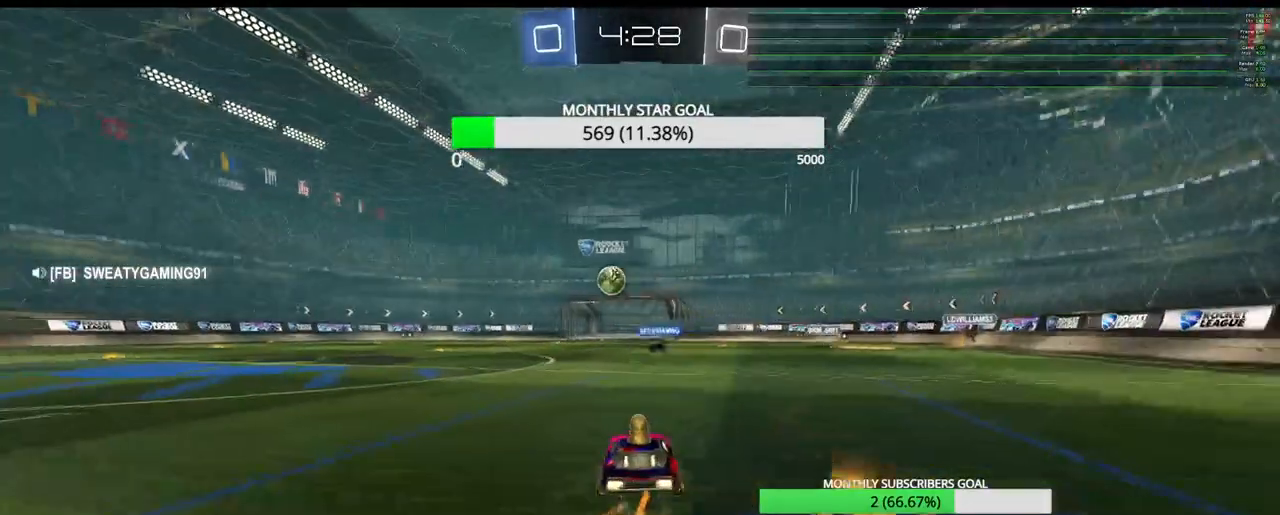
{"dt_ms": 500, "buttons": ["R2"], "left_stick": "left", "right_stick": "center", "events": [[33, "R1", "up"]]}
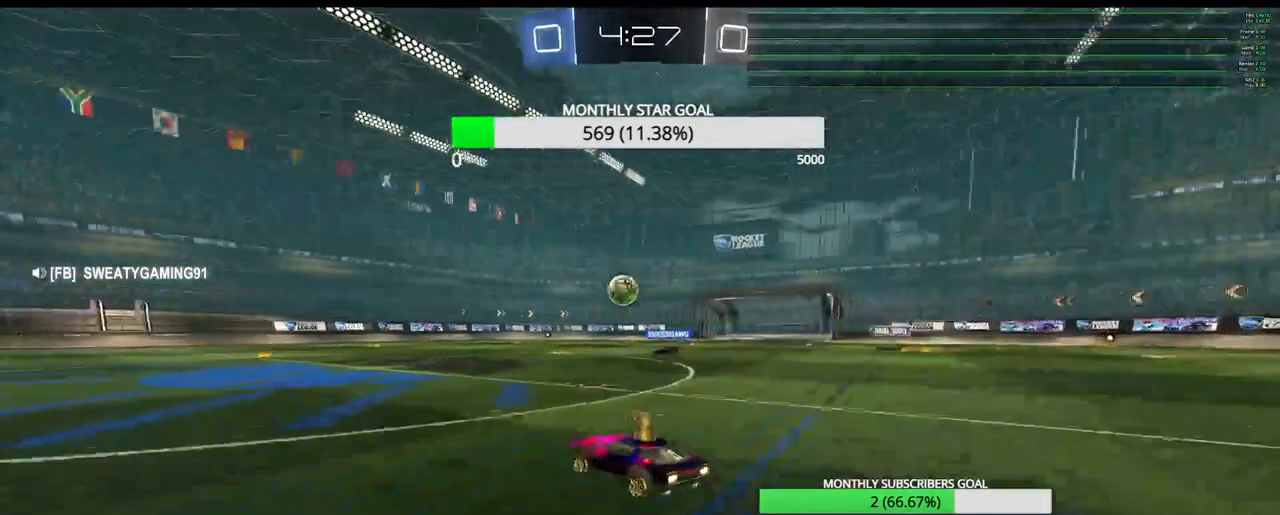
{"dt_ms": 500, "buttons": ["R2"], "left_stick": "center", "right_stick": "center", "events": [[83, "left_stick", "center"], [300, "left_stick", "down-left"], [400, "left_stick", "center"]]}
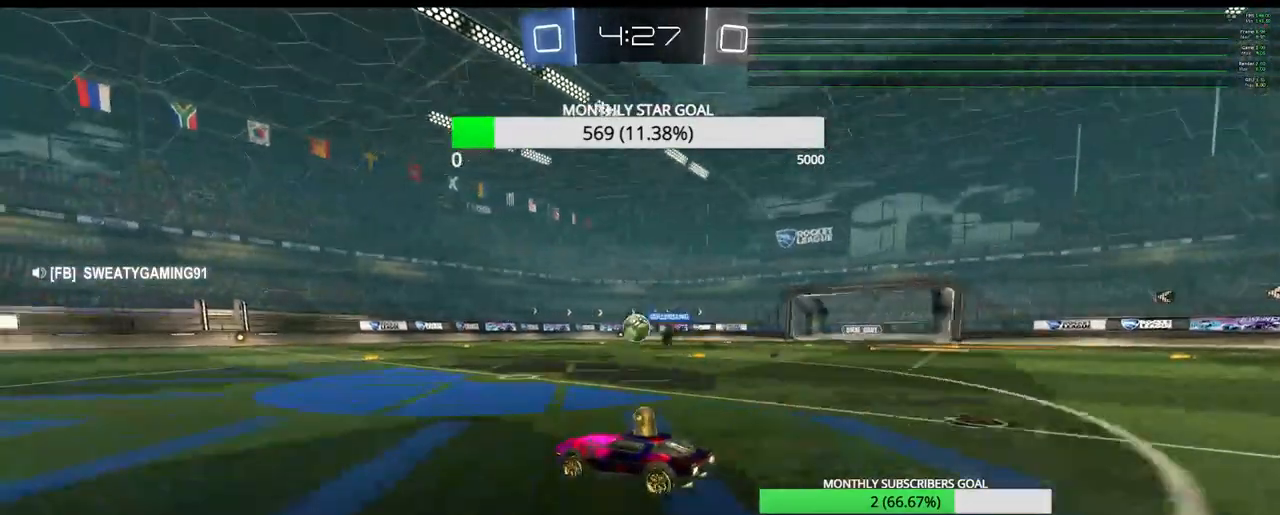
{"dt_ms": 500, "buttons": ["R2"], "left_stick": "right", "right_stick": "center", "events": [[67, "left_stick", "right"], [183, "left_stick", "center"], [433, "left_stick", "right"]]}
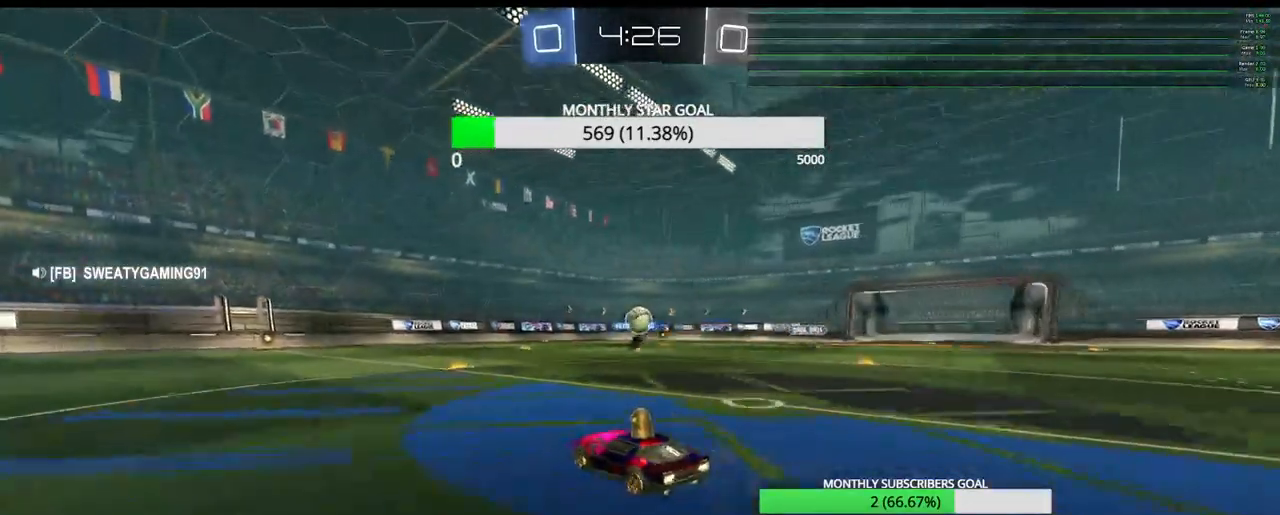
{"dt_ms": 500, "buttons": ["R2"], "left_stick": "center", "right_stick": "center", "events": [[67, "left_stick", "center"], [367, "left_stick", "left"], [467, "left_stick", "center"]]}
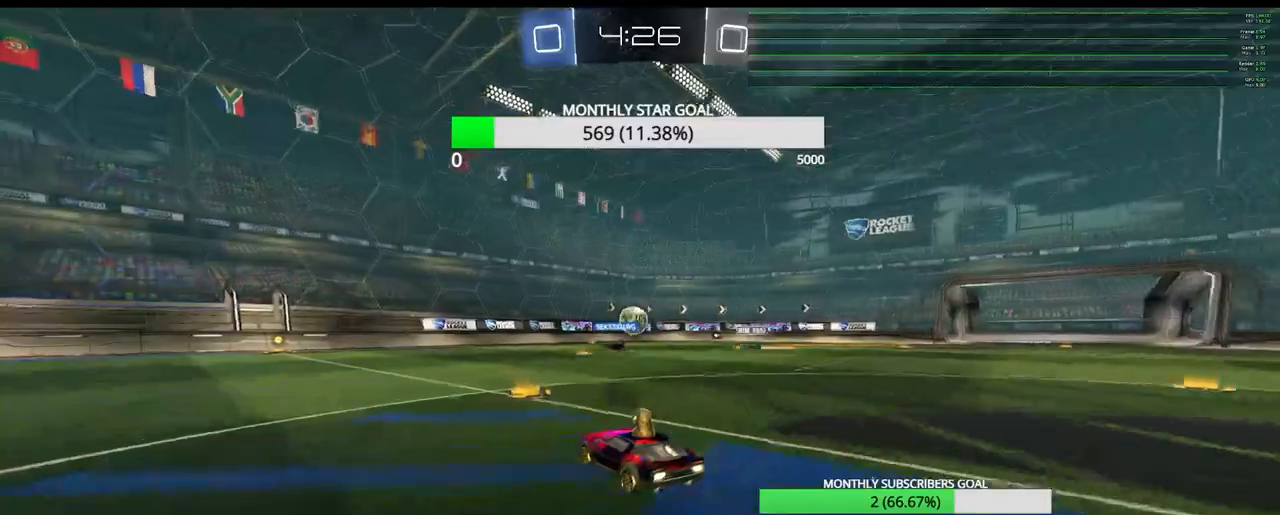
{"dt_ms": 500, "buttons": ["R2"], "left_stick": "left", "right_stick": "center", "events": [[167, "left_stick", "right"], [333, "left_stick", "left"]]}
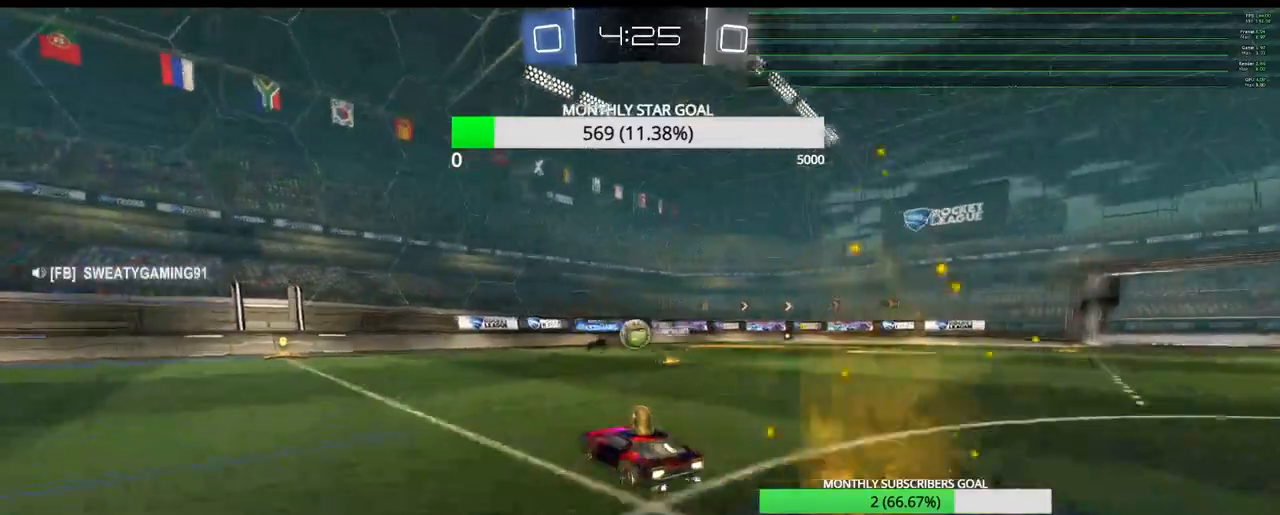
{"dt_ms": 500, "buttons": ["R2"], "left_stick": "left", "right_stick": "center", "events": []}
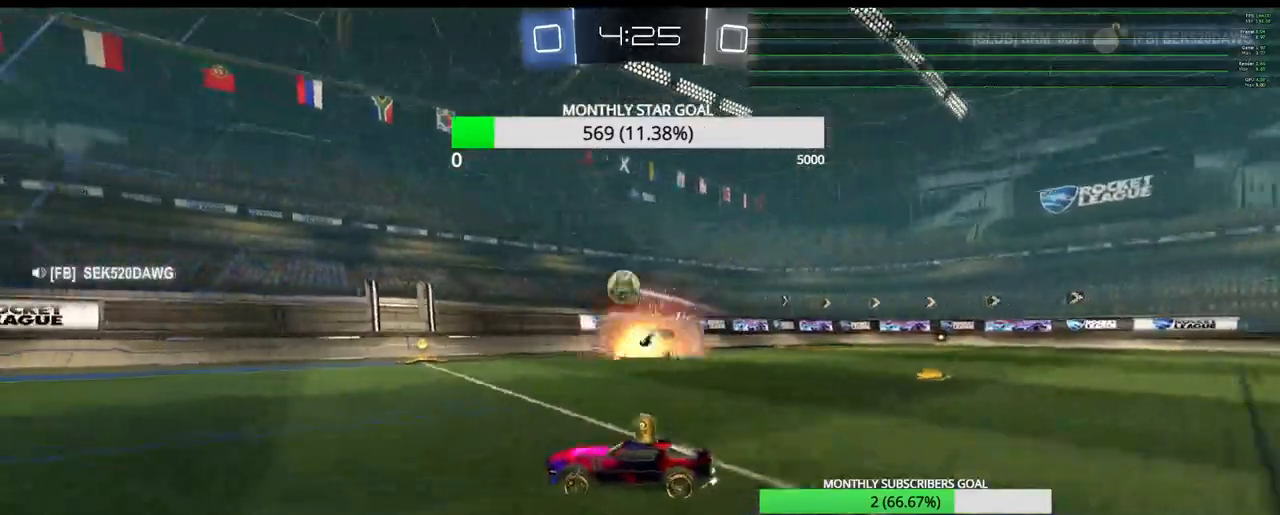
{"dt_ms": 500, "buttons": ["R2"], "left_stick": "down-right", "right_stick": "center", "events": [[233, "left_stick", "center"], [500, "left_stick", "down-right"]]}
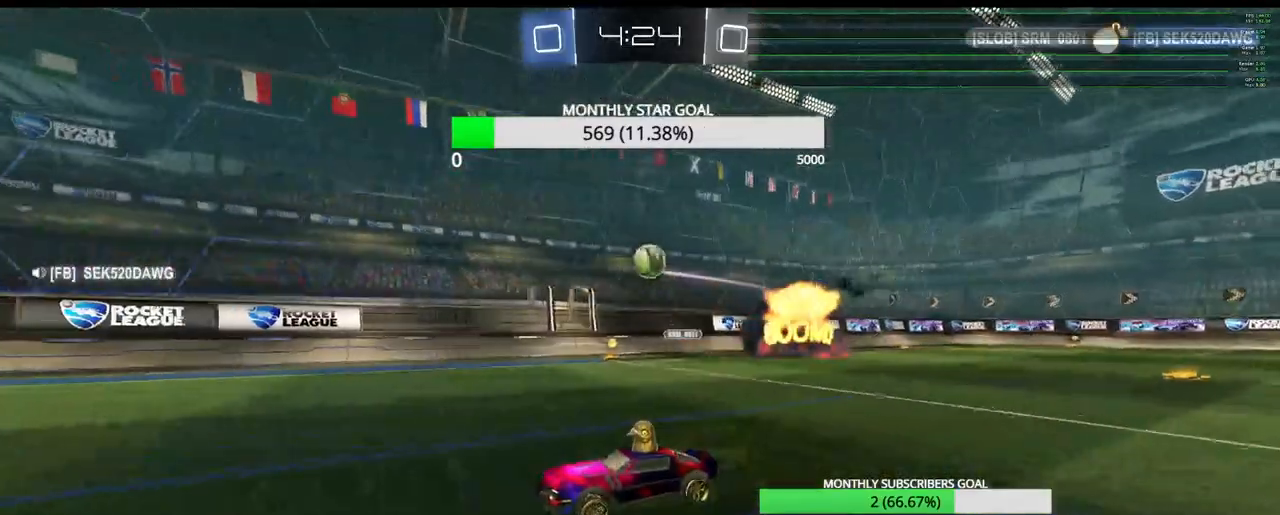
{"dt_ms": 500, "buttons": ["L3"], "left_stick": "right", "right_stick": "center", "events": [[50, "left_stick", "right"], [100, "R2", "up"], [150, "L2", "down"], [217, "L3", "down"], [267, "L2", "up"]]}
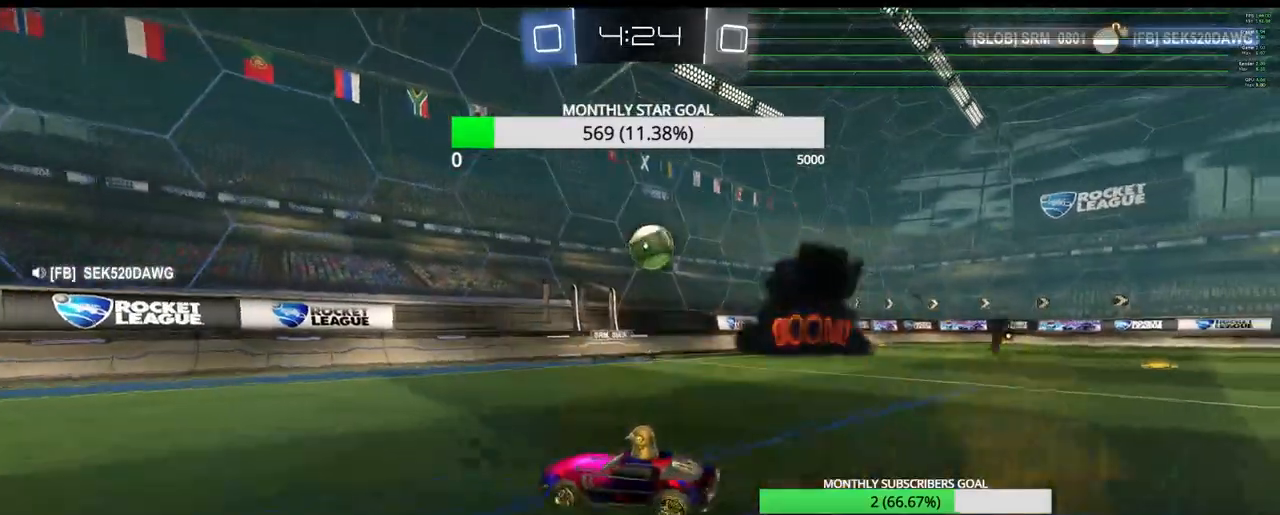
{"dt_ms": 500, "buttons": ["CROSS", "R1", "R2", "L3"], "left_stick": "down-right", "right_stick": "center", "events": [[317, "R2", "down"], [333, "R1", "down"], [333, "left_stick", "down-right"], [383, "CROSS", "down"]]}
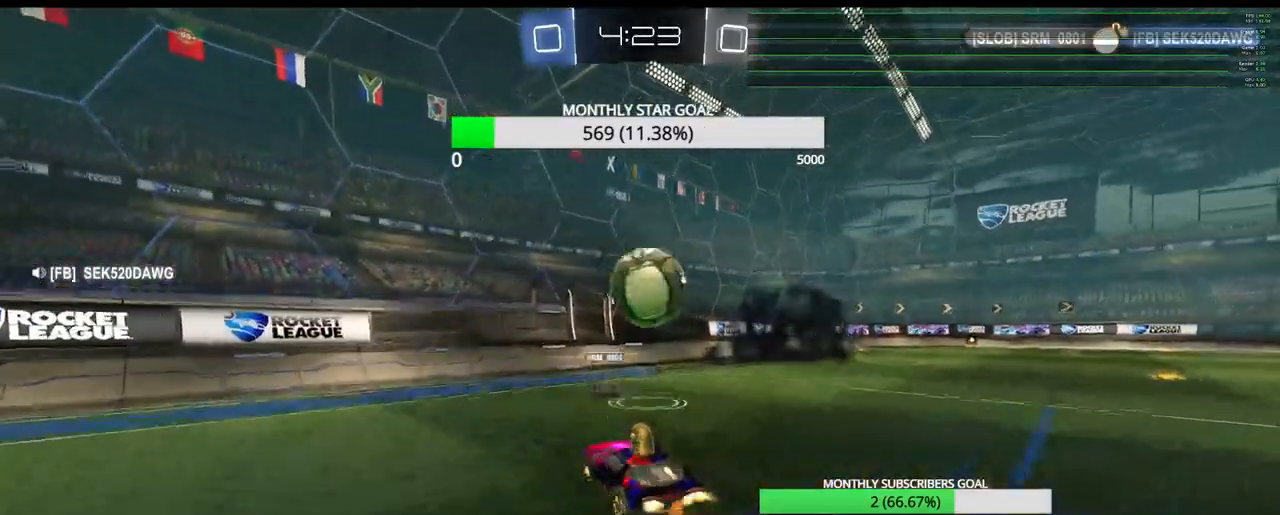
{"dt_ms": 500, "buttons": [], "left_stick": "center", "right_stick": "center", "events": [[50, "L3", "up"], [67, "left_stick", "up-right"], [100, "L3", "down"], [150, "CROSS", "up"], [150, "R1", "up"], [200, "CROSS", "down"], [267, "CROSS", "up"], [267, "R2", "up"], [283, "L3", "up"], [317, "CROSS", "down"], [383, "CROSS", "up"], [383, "left_stick", "center"]]}